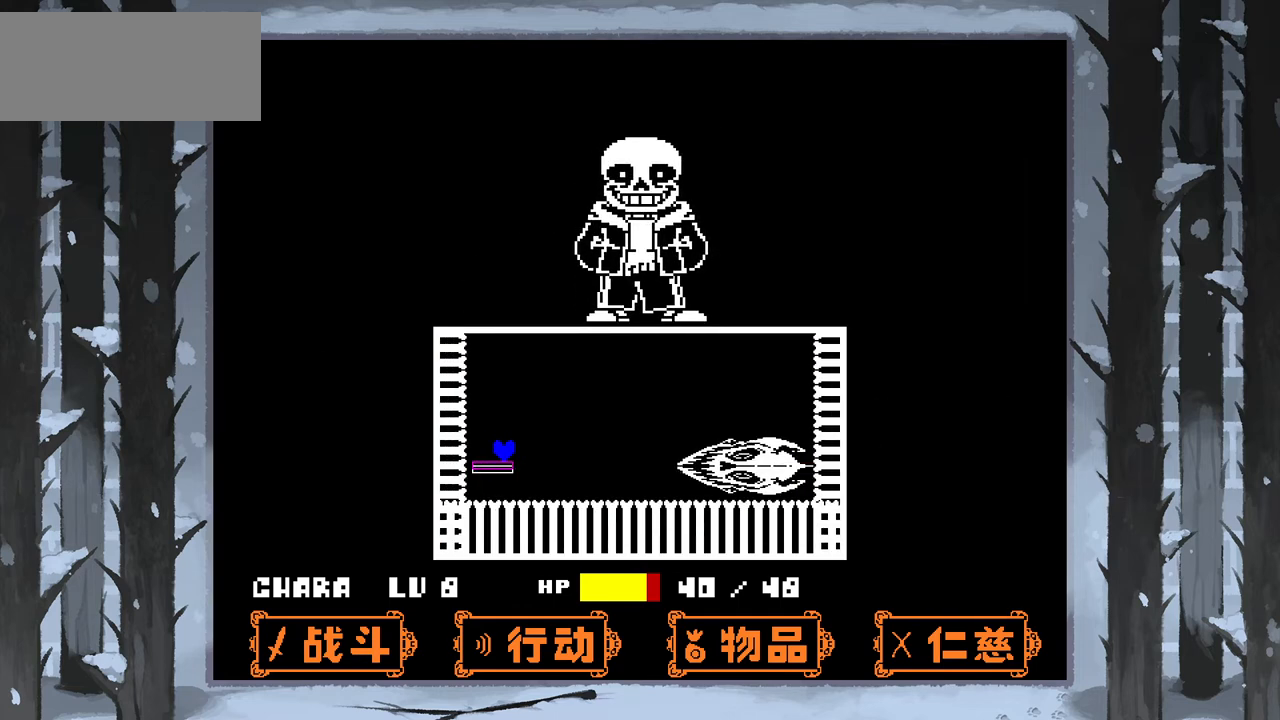
Gameplay with keyboard; each line is a JSON object with the keys held at the frame after it. "events" lists presses ("down") and releases ("up") of "c", "down", "left", "right", "up", "x" and "z" between this image and that frame as [ms after this image, input, new state], when the widget could be followed in between. No other keys are recorded. Mouse input is not recorded.
{"keys": ["right"], "events": [[233, "right", "down"], [233, "up", "down"], [433, "up", "up"]]}
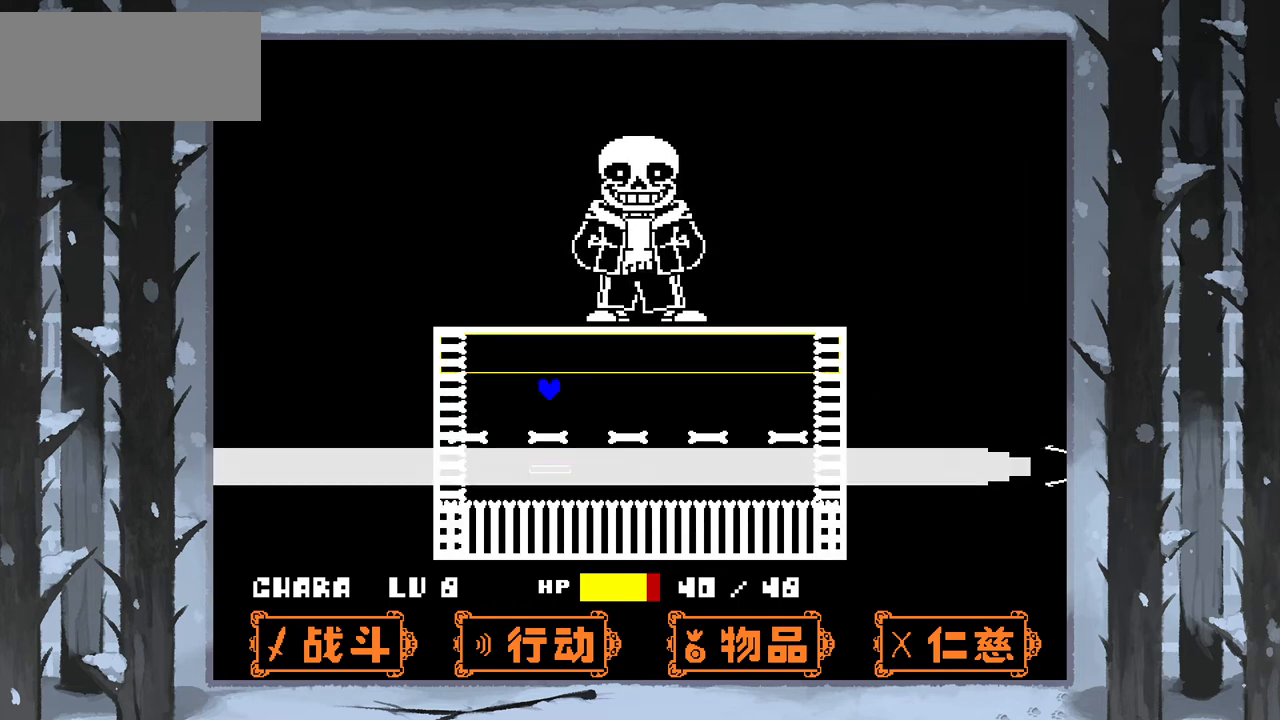
{"keys": [], "events": [[167, "right", "up"], [267, "right", "down"], [367, "right", "up"], [400, "right", "down"], [434, "right", "up"]]}
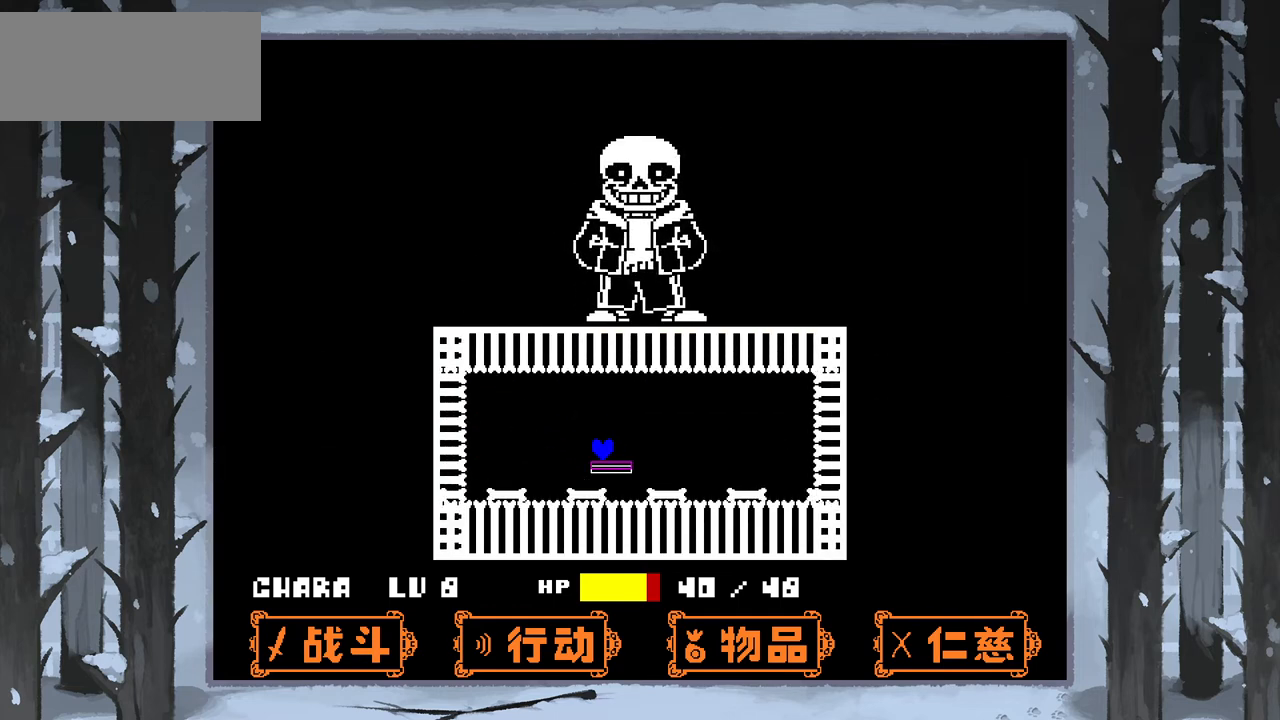
{"keys": ["right", "up"], "events": [[100, "right", "down"], [233, "right", "up"], [367, "right", "down"], [467, "up", "down"]]}
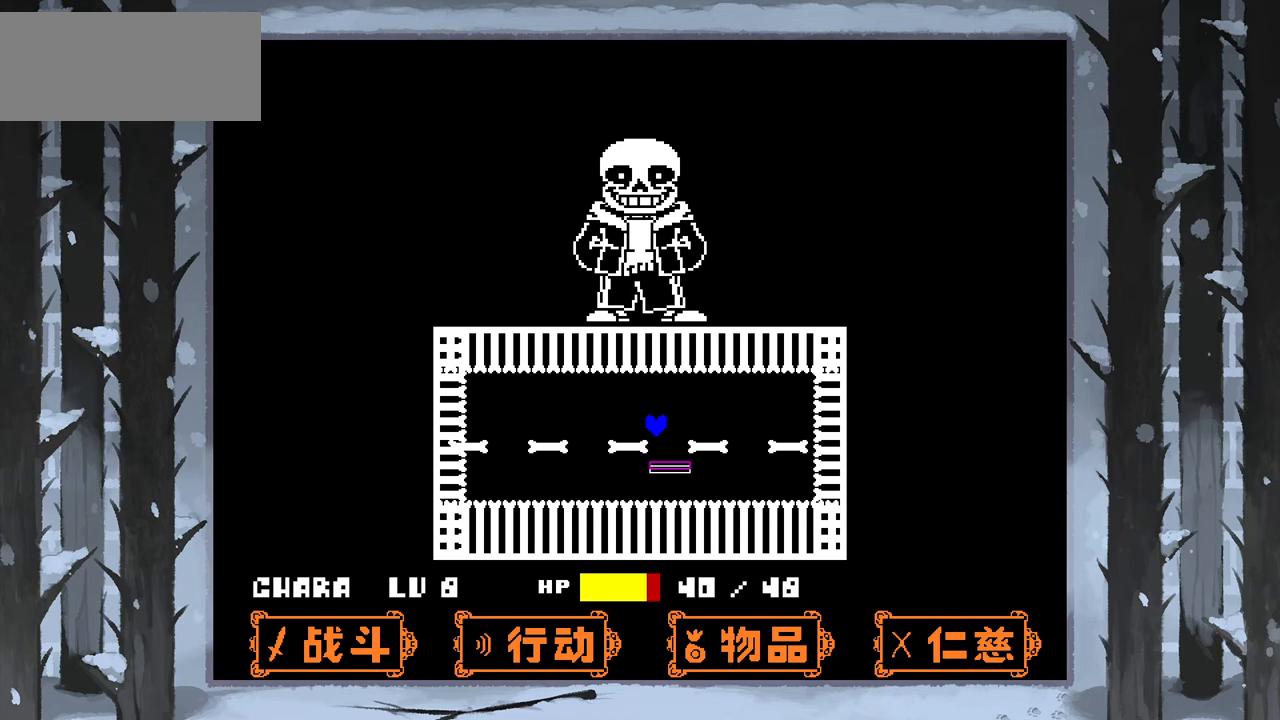
{"keys": [], "events": [[167, "up", "up"], [467, "right", "up"]]}
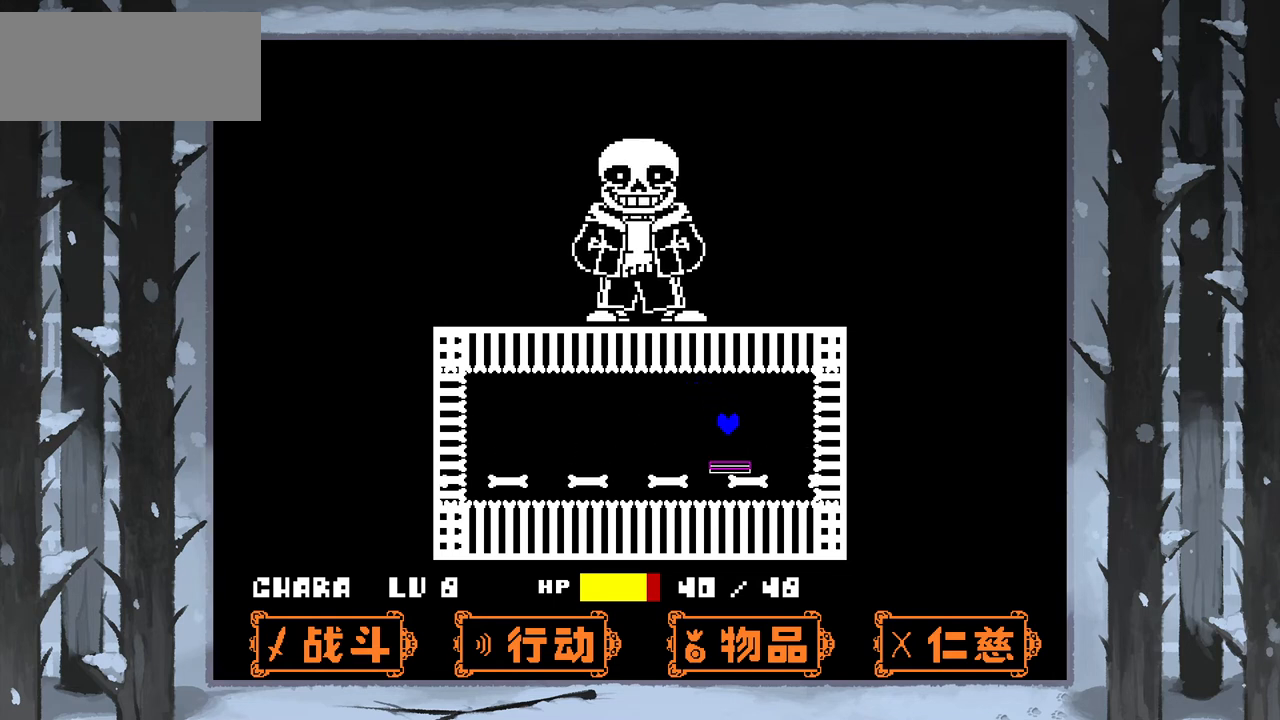
{"keys": ["up"], "events": [[100, "right", "down"], [400, "right", "up"], [433, "up", "down"]]}
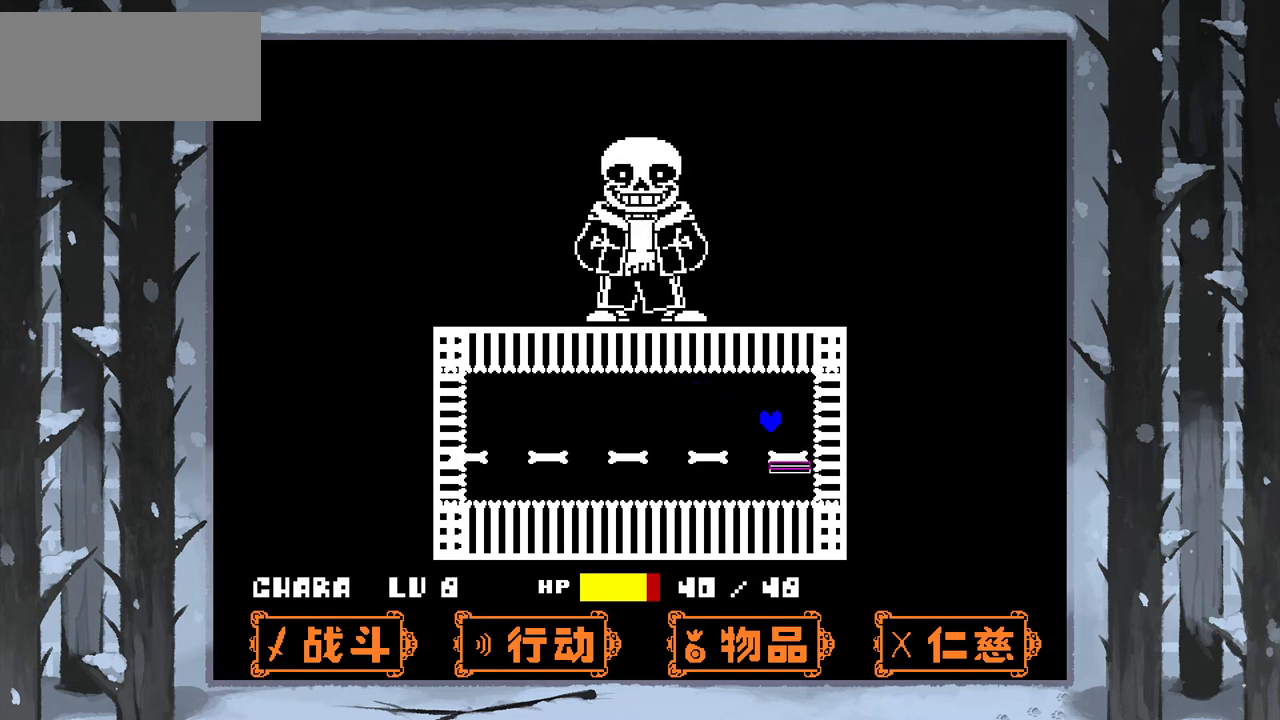
{"keys": [], "events": [[133, "up", "up"]]}
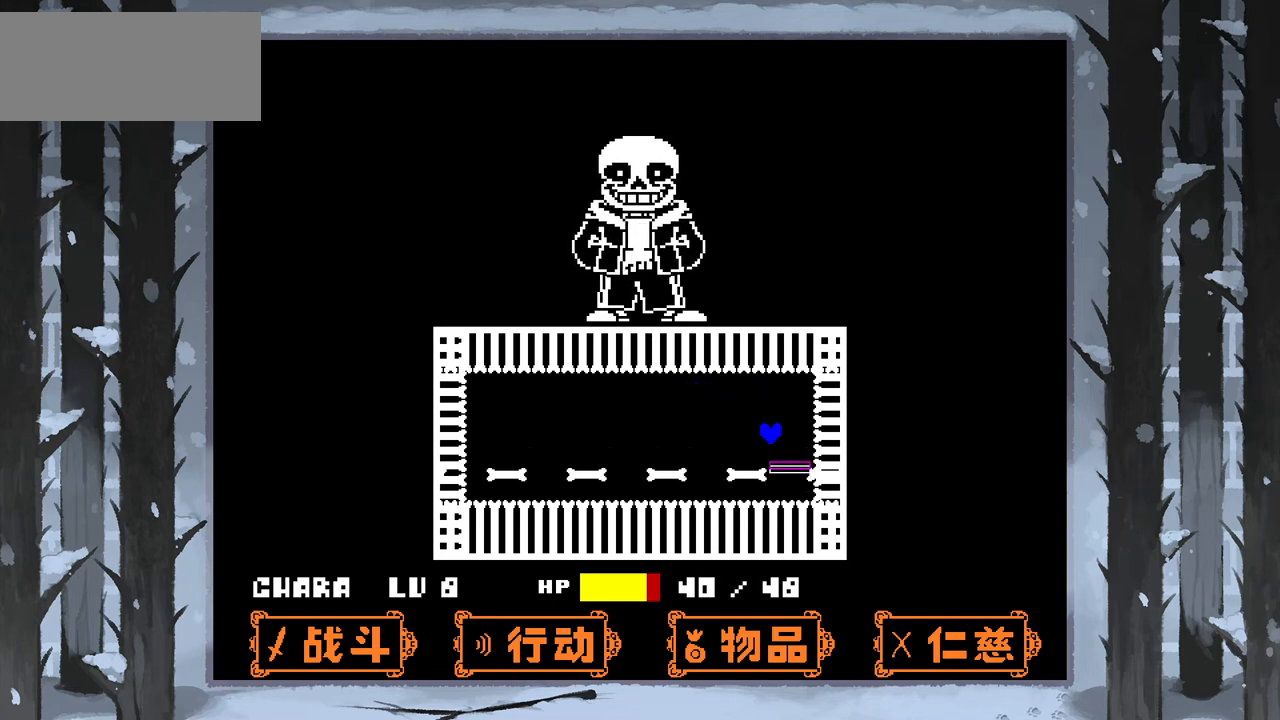
{"keys": ["left", "up"], "events": [[66, "right", "down"], [100, "right", "up"], [233, "left", "down"], [433, "up", "down"]]}
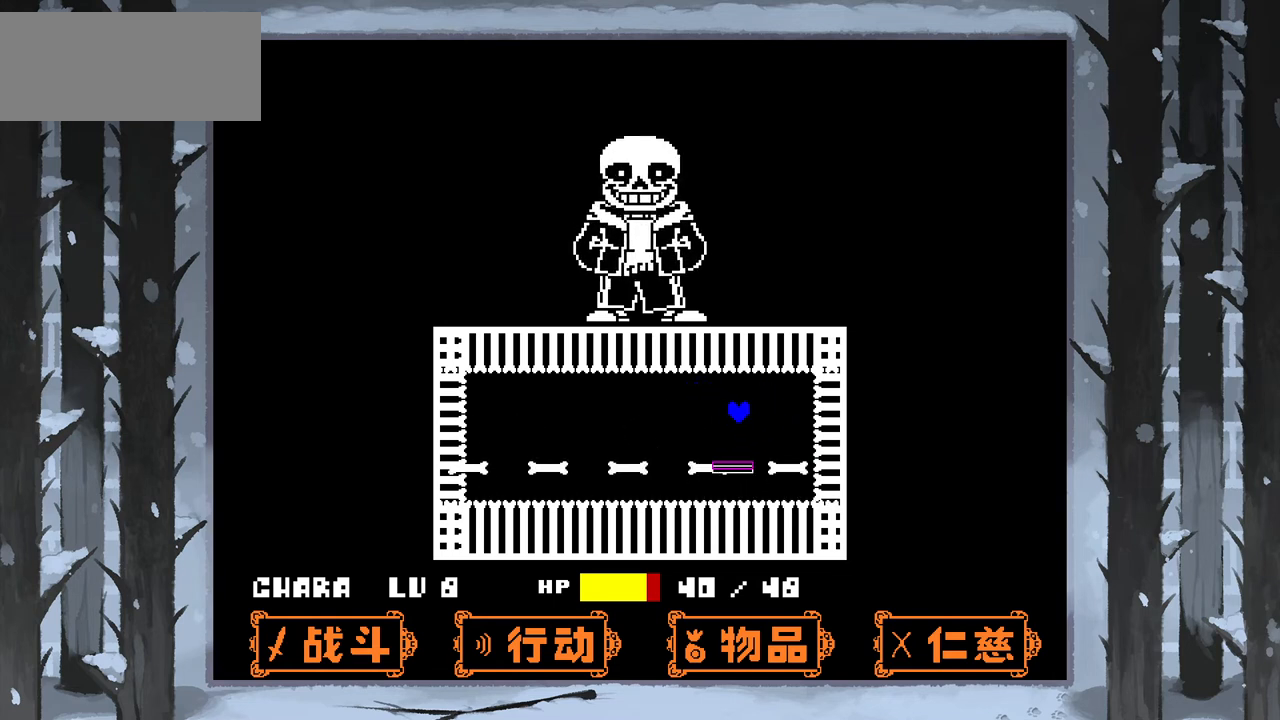
{"keys": ["left"], "events": [[100, "up", "up"], [167, "left", "up"], [300, "left", "down"]]}
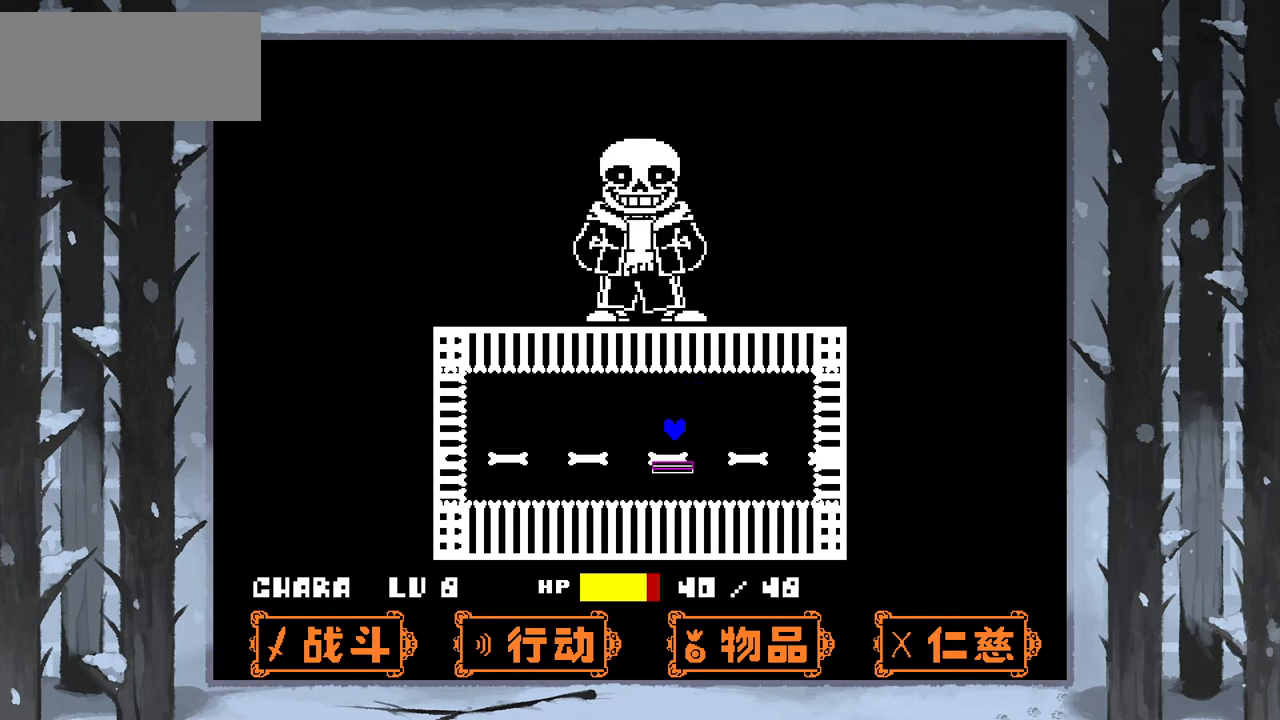
{"keys": ["left", "up"], "events": [[133, "left", "up"], [233, "left", "down"], [333, "left", "up"], [367, "left", "down"], [500, "up", "down"]]}
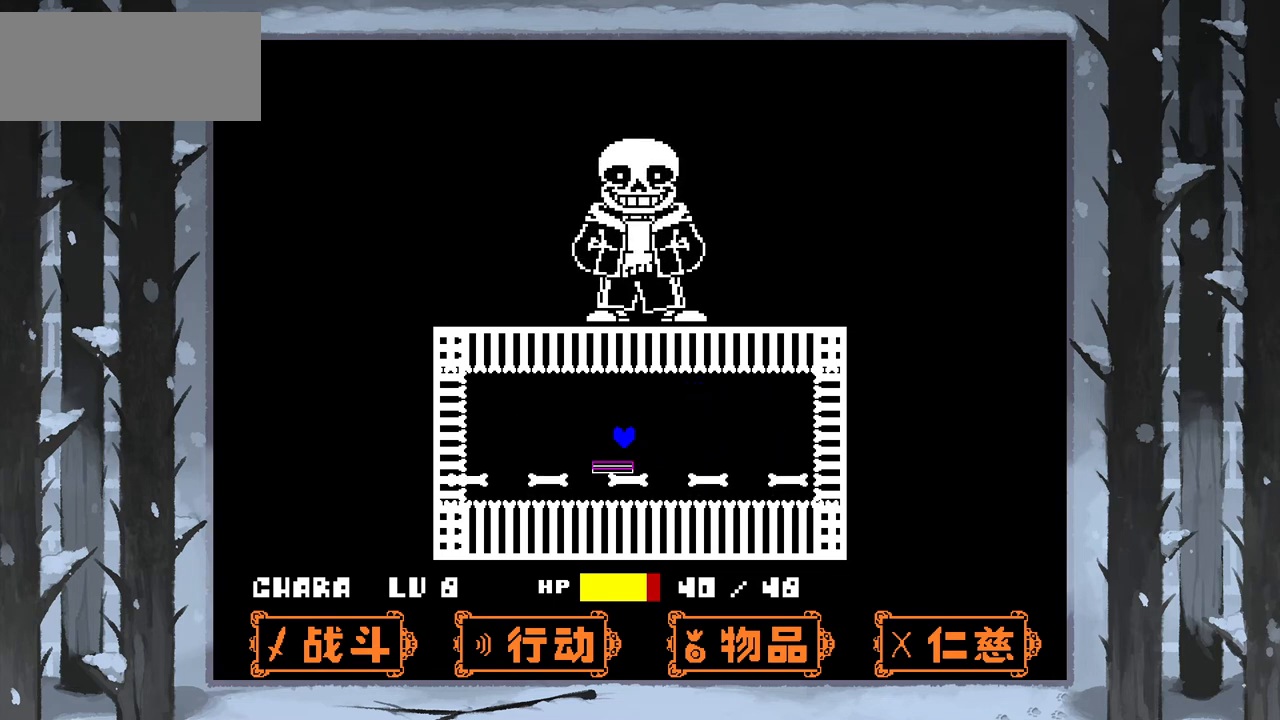
{"keys": ["left"], "events": [[133, "up", "up"], [334, "left", "up"], [467, "left", "down"]]}
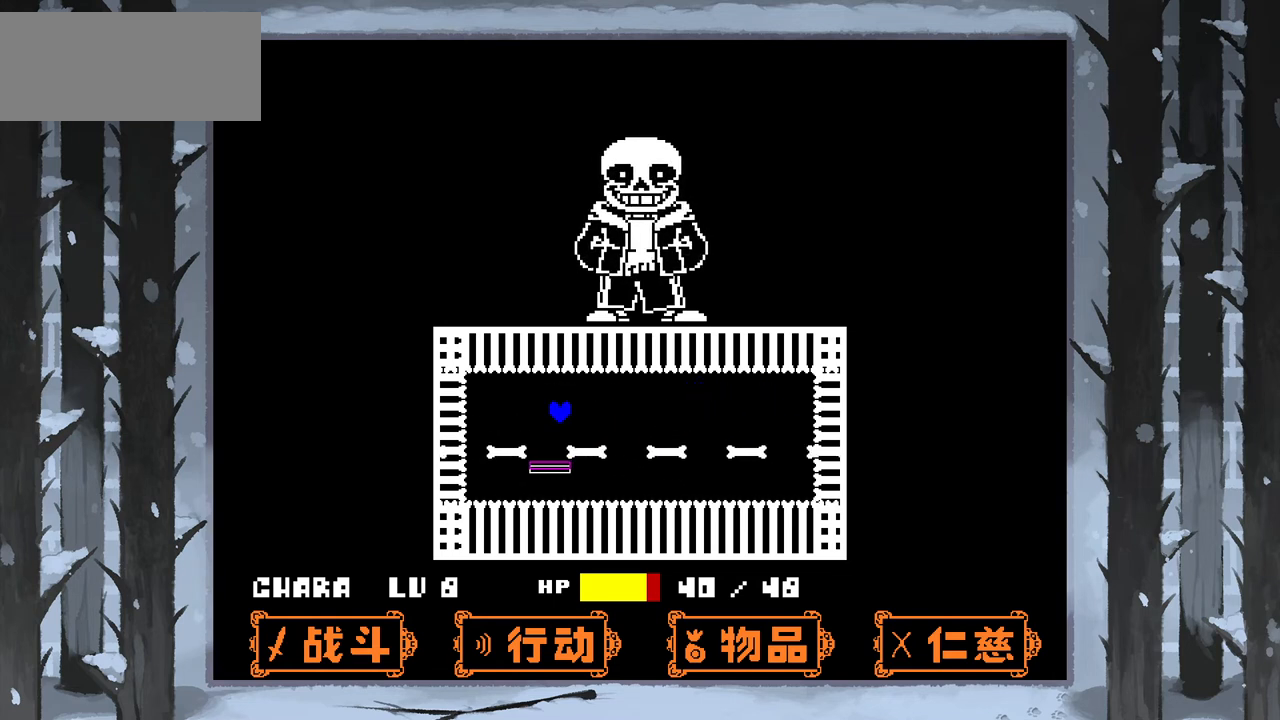
{"keys": ["up"], "events": [[66, "left", "up"], [100, "left", "down"], [400, "left", "up"], [433, "up", "down"]]}
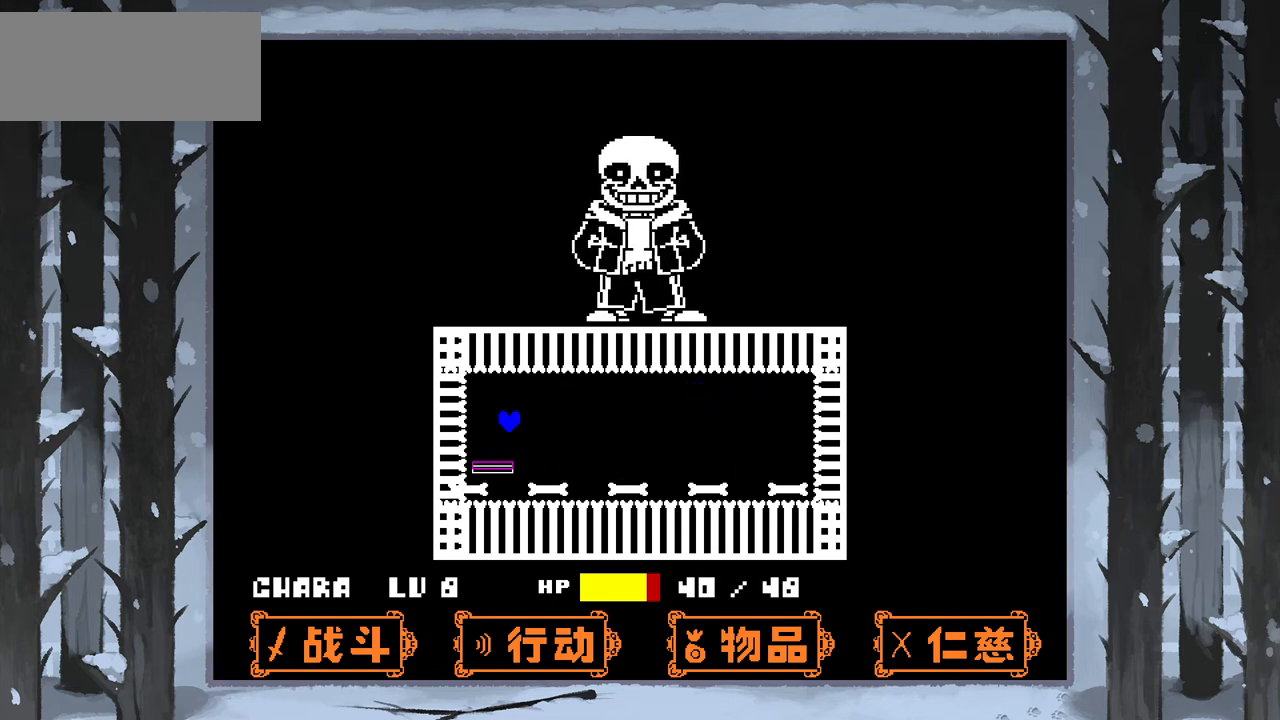
{"keys": [], "events": [[167, "up", "up"]]}
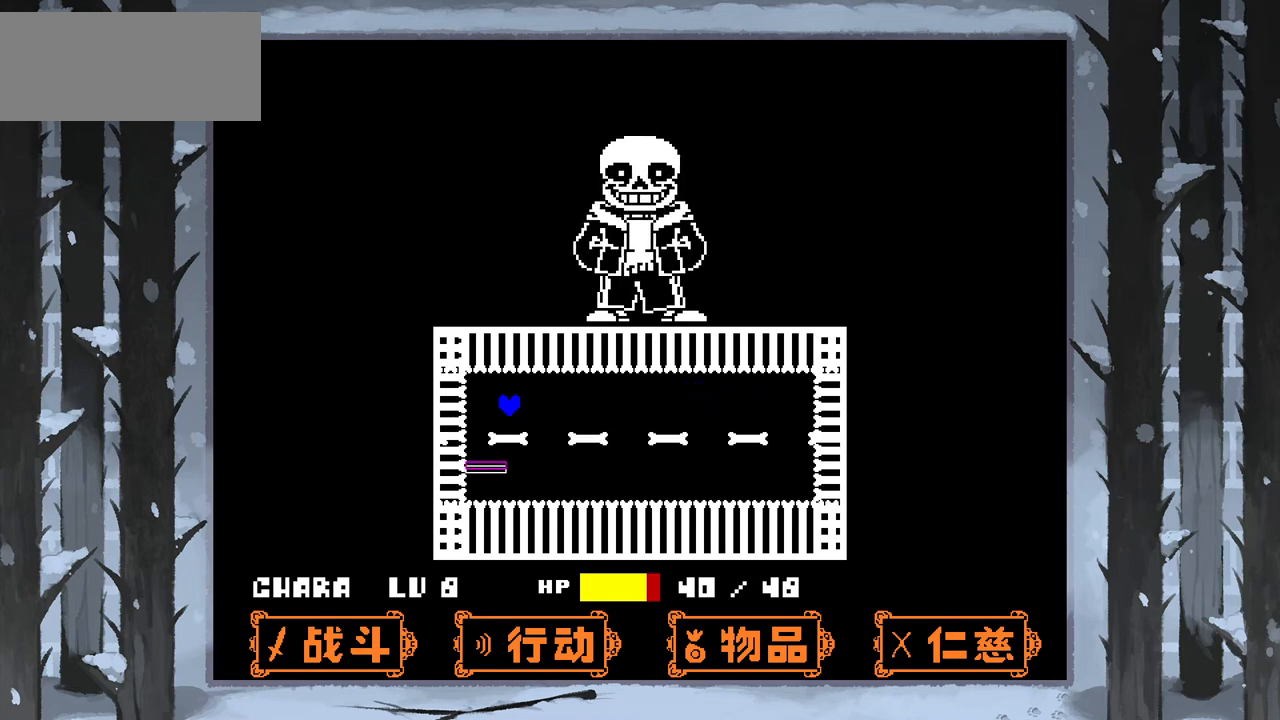
{"keys": ["right"], "events": [[300, "right", "down"], [367, "right", "up"], [433, "right", "down"]]}
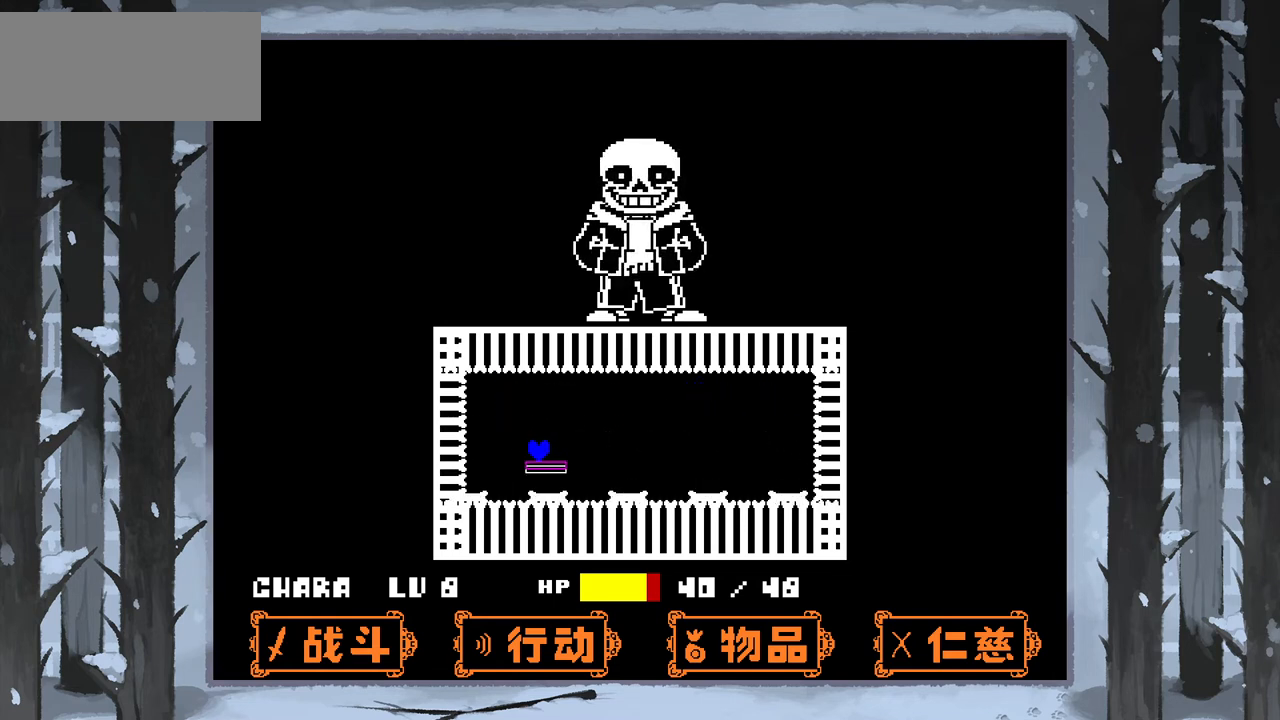
{"keys": ["right"], "events": [[33, "up", "down"], [200, "up", "up"]]}
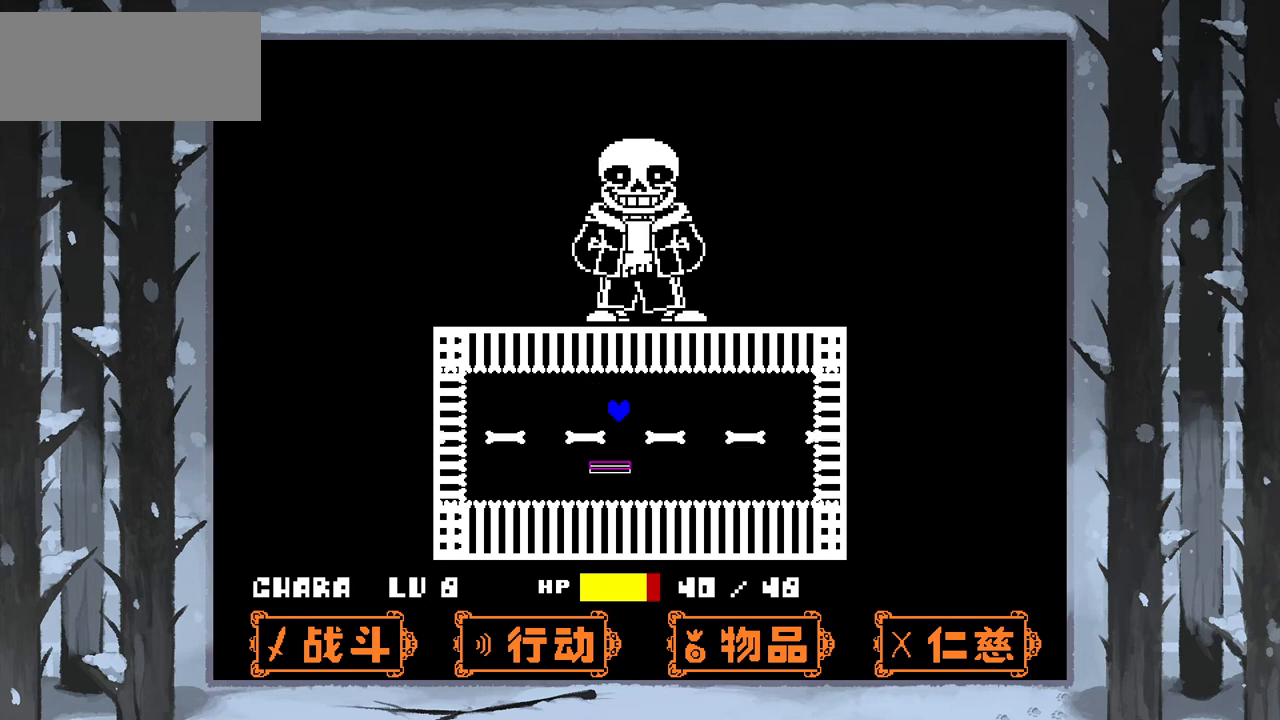
{"keys": ["right"], "events": [[33, "right", "up"], [166, "right", "down"], [300, "right", "up"], [400, "right", "down"]]}
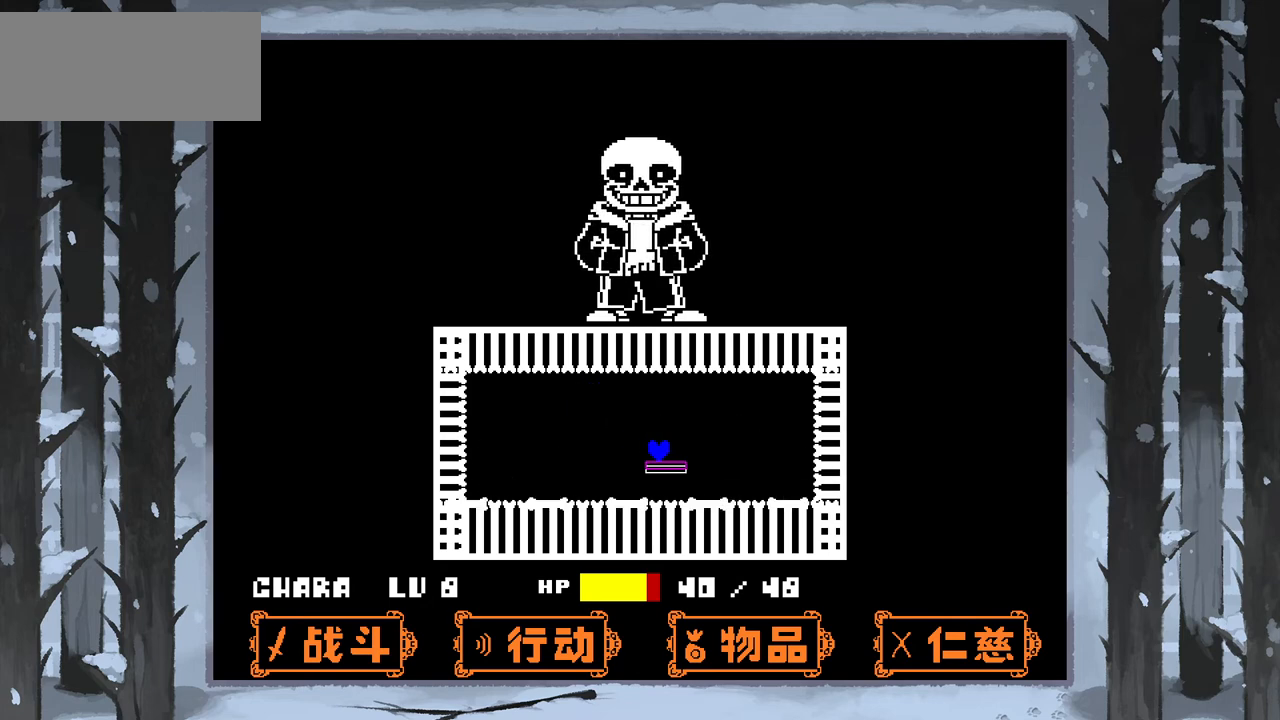
{"keys": ["right"], "events": [[67, "up", "down"], [234, "up", "up"], [267, "right", "up"], [467, "right", "down"]]}
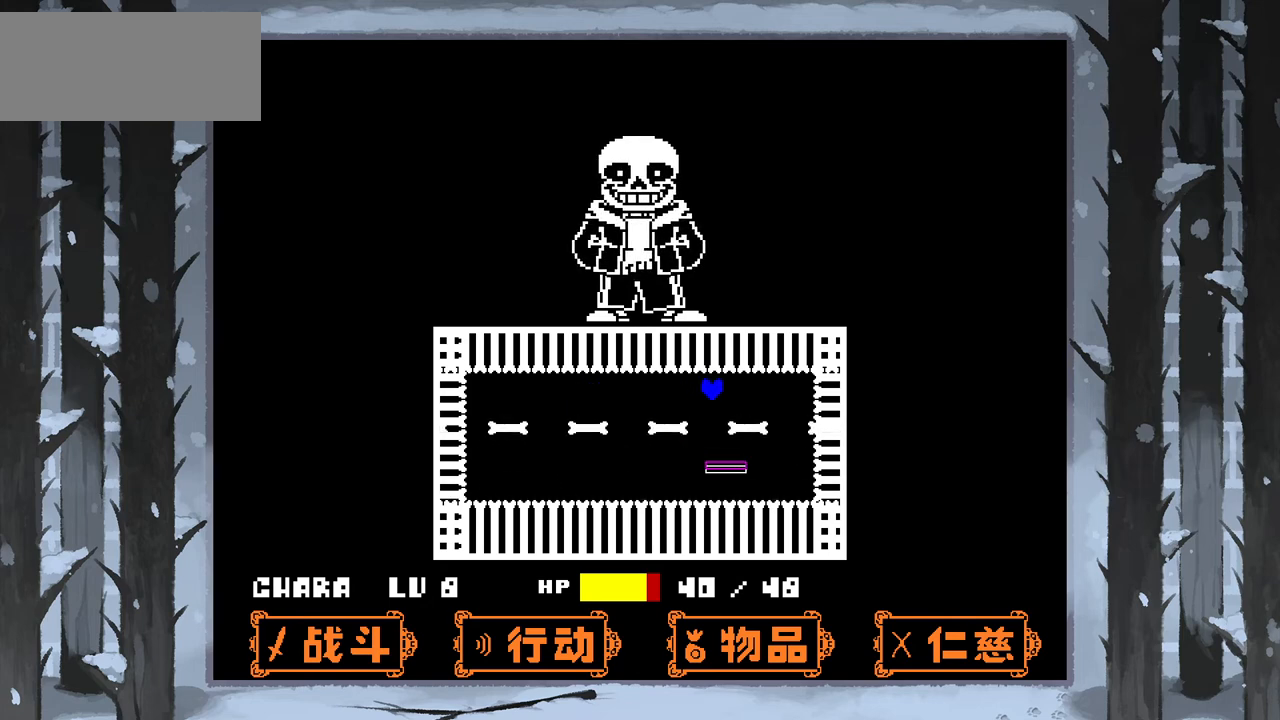
{"keys": [], "events": [[166, "right", "up"], [266, "right", "down"], [433, "right", "up"]]}
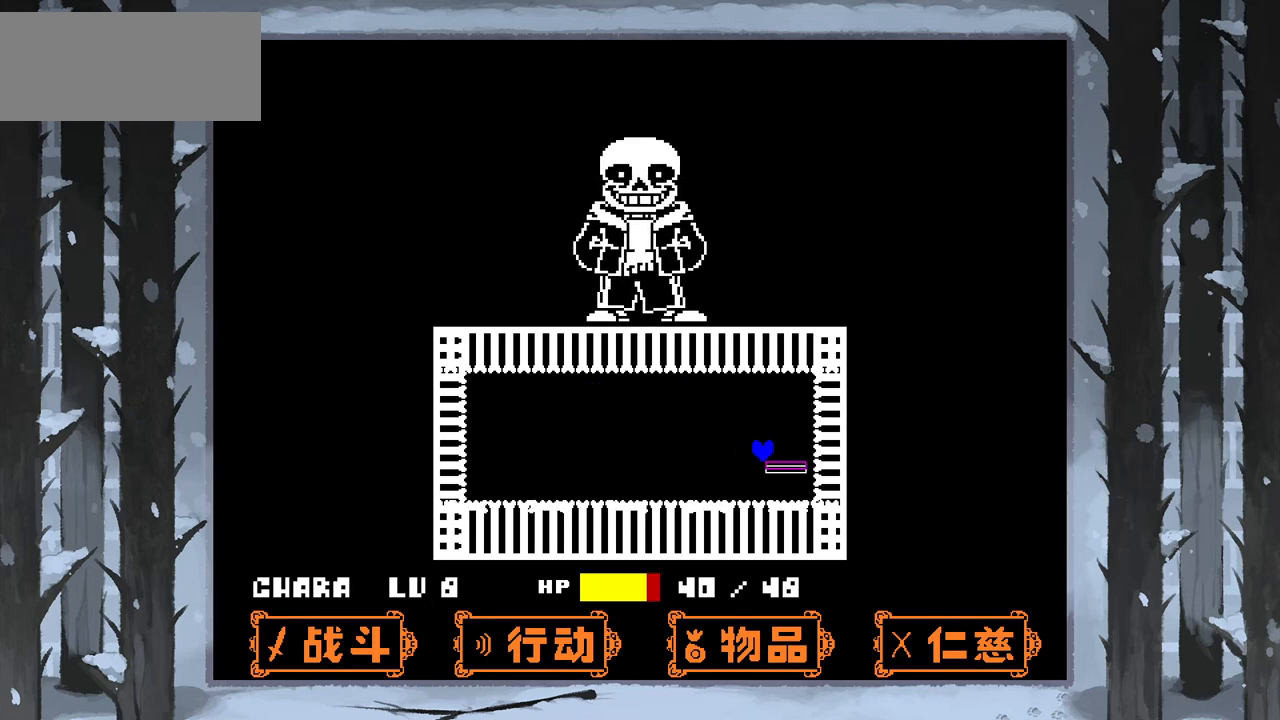
{"keys": ["up"], "events": [[133, "up", "down"], [267, "right", "down"], [367, "right", "up"]]}
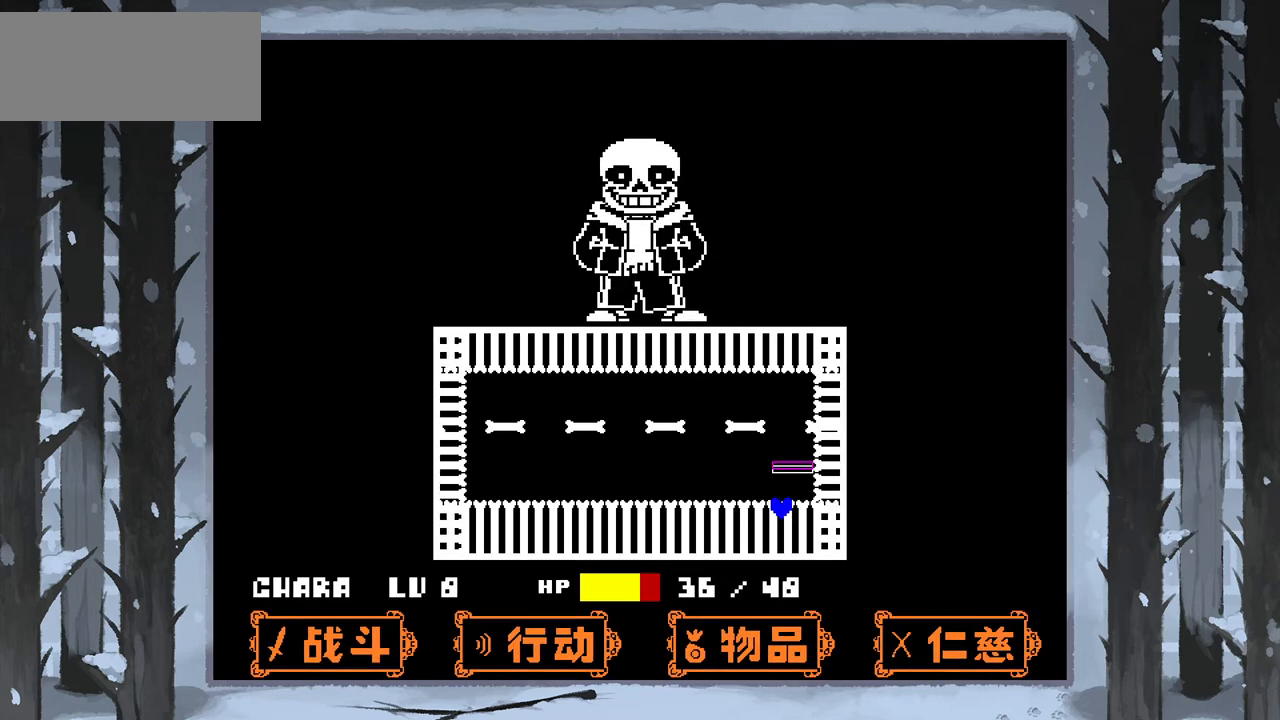
{"keys": [], "events": [[66, "left", "down"], [367, "up", "up"], [433, "left", "up"]]}
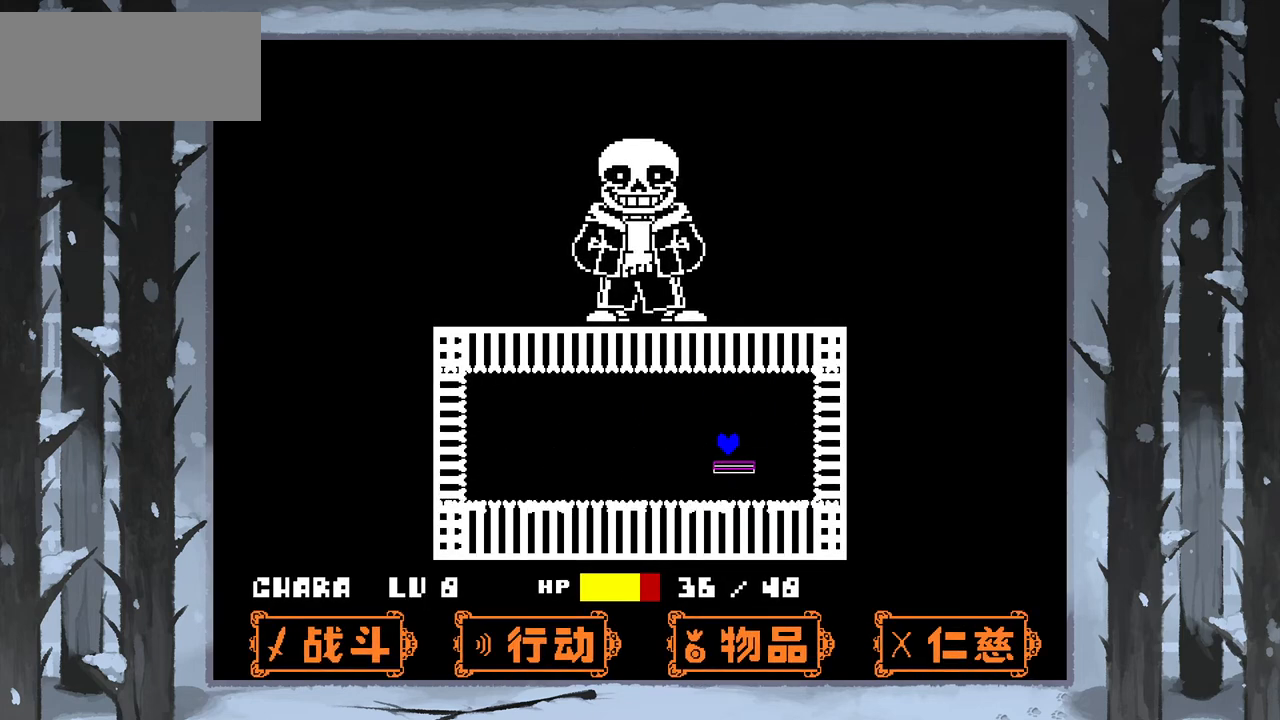
{"keys": [], "events": [[100, "left", "down"], [167, "up", "down"], [367, "up", "up"], [400, "left", "up"]]}
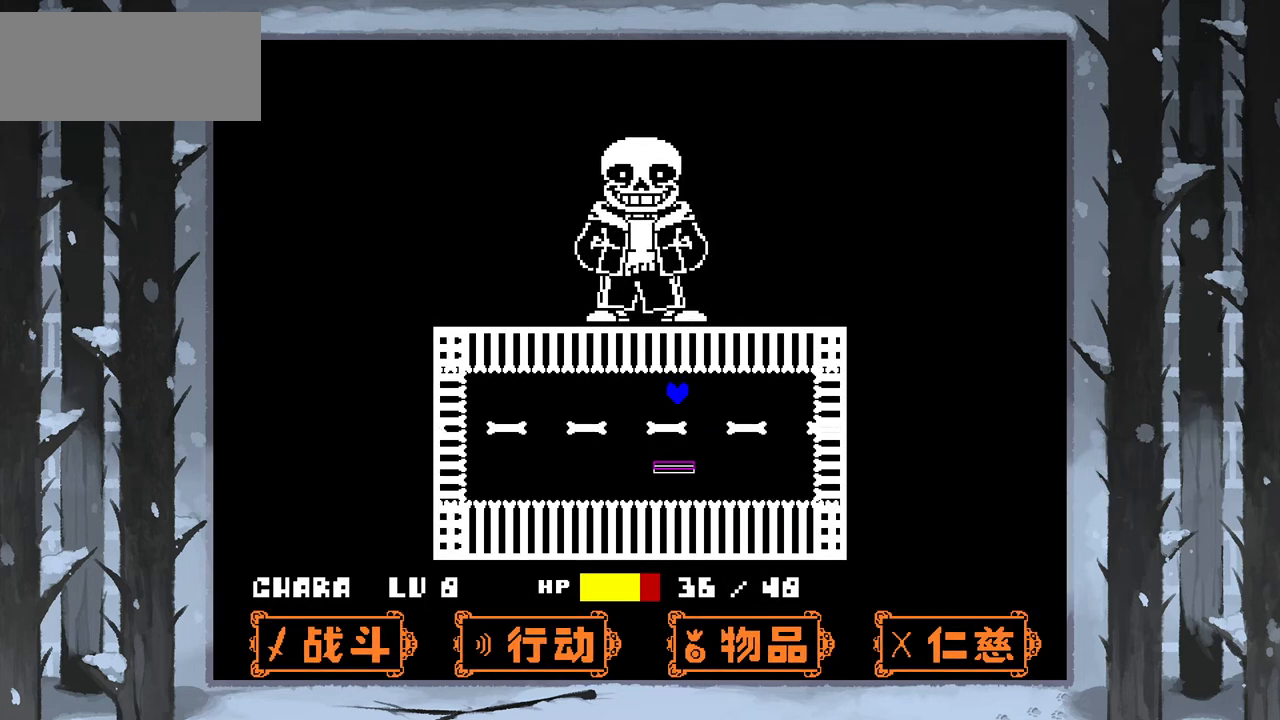
{"keys": ["left"], "events": [[33, "left", "down"], [166, "left", "up"], [266, "left", "down"], [367, "left", "up"], [467, "left", "down"]]}
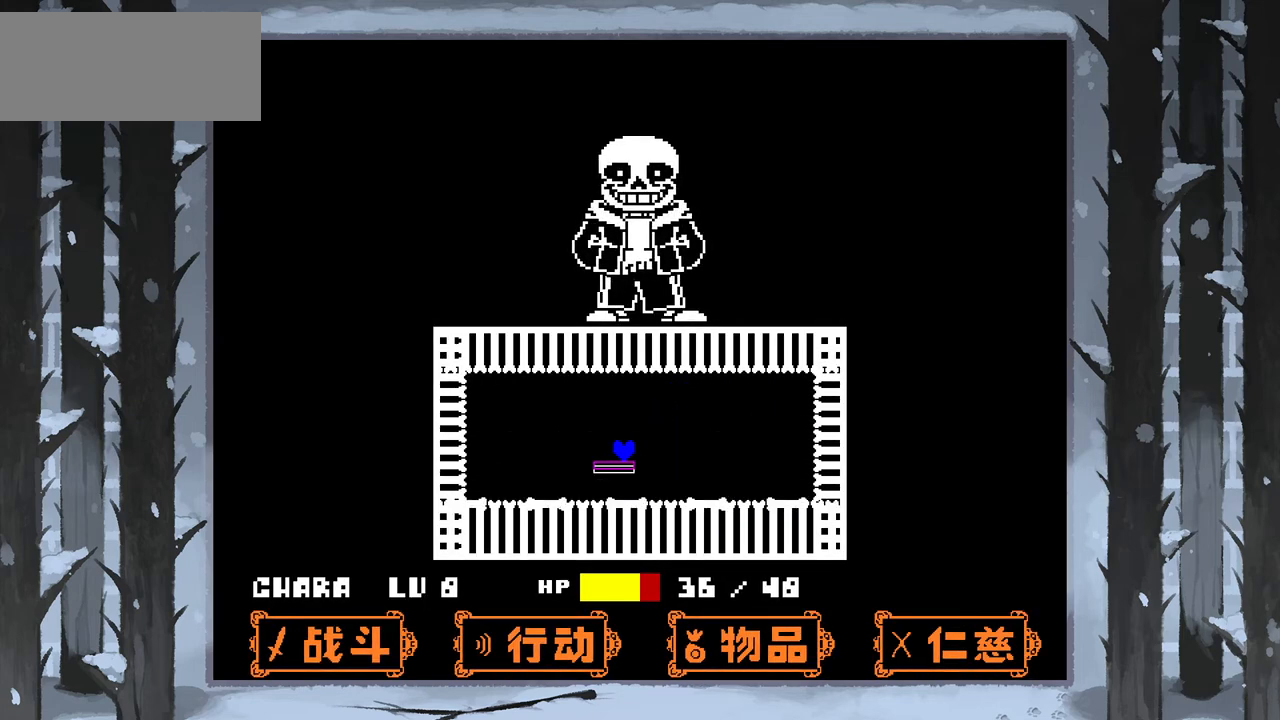
{"keys": ["left"], "events": [[100, "left", "up"], [133, "left", "down"], [367, "up", "down"], [467, "up", "up"]]}
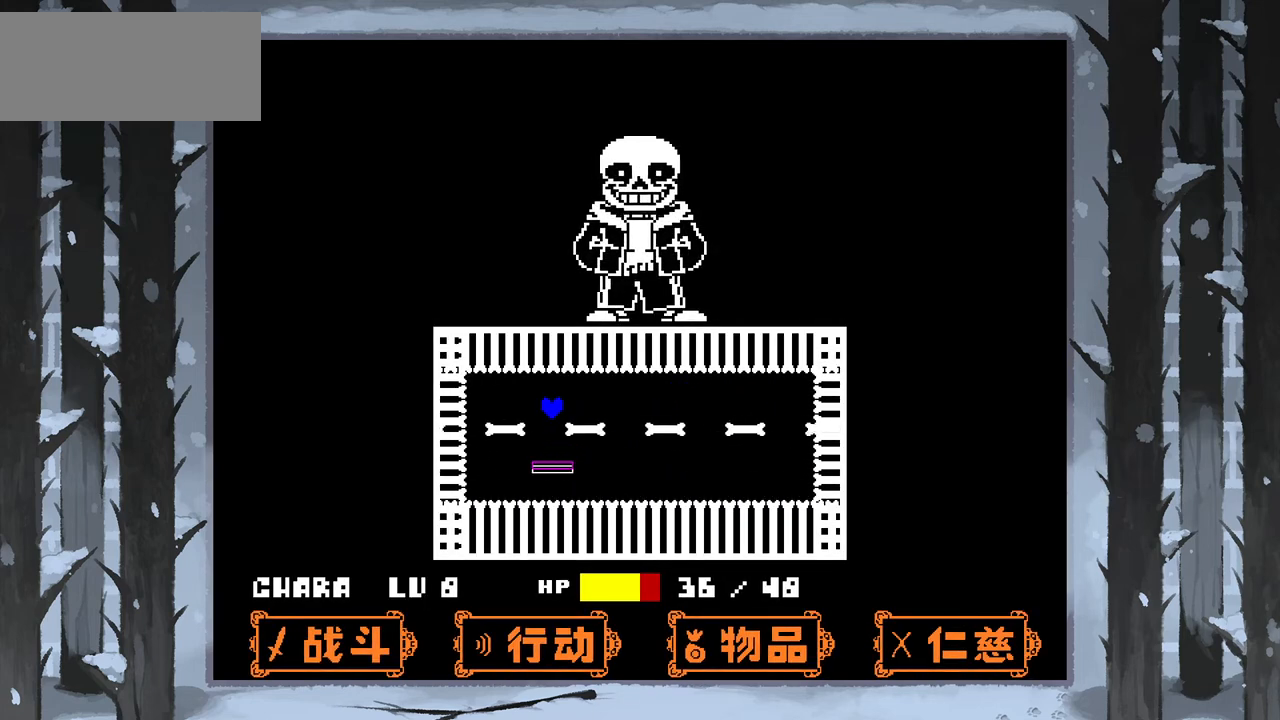
{"keys": [], "events": [[66, "left", "up"], [100, "left", "down"], [333, "left", "up"], [400, "left", "down"], [467, "left", "up"]]}
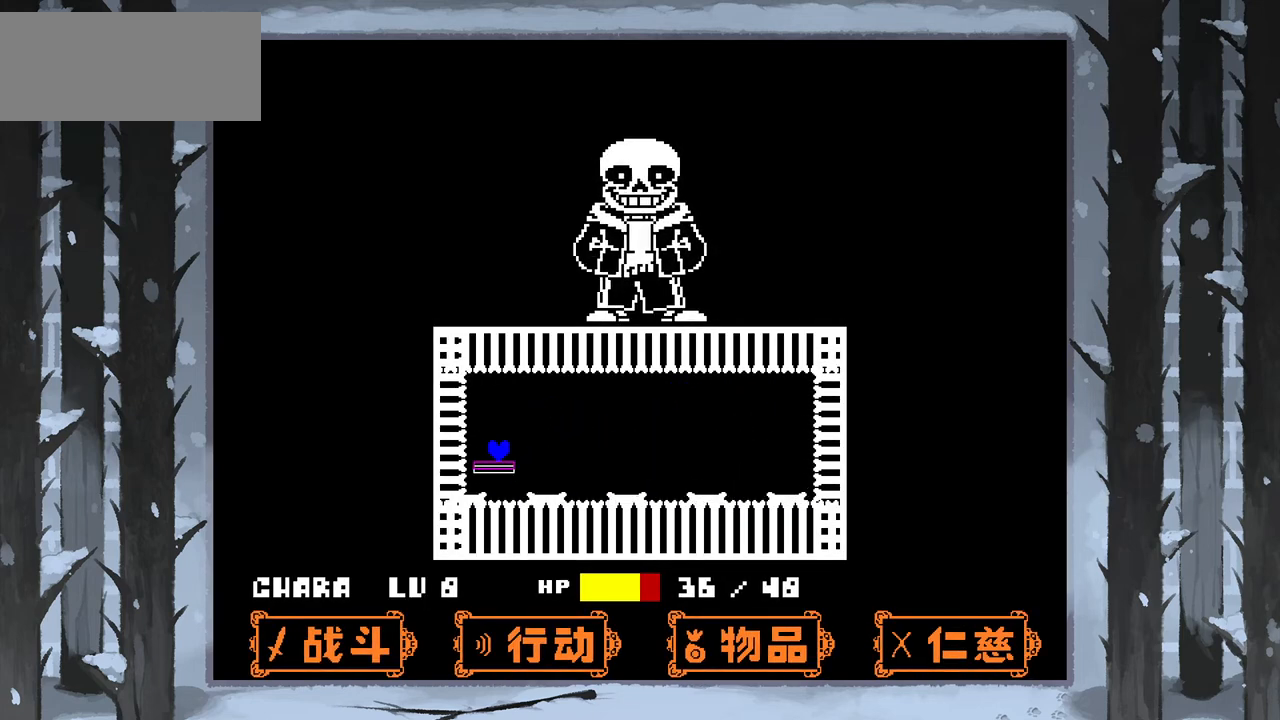
{"keys": [], "events": [[167, "up", "down"], [267, "right", "down"], [400, "up", "up"], [501, "right", "up"]]}
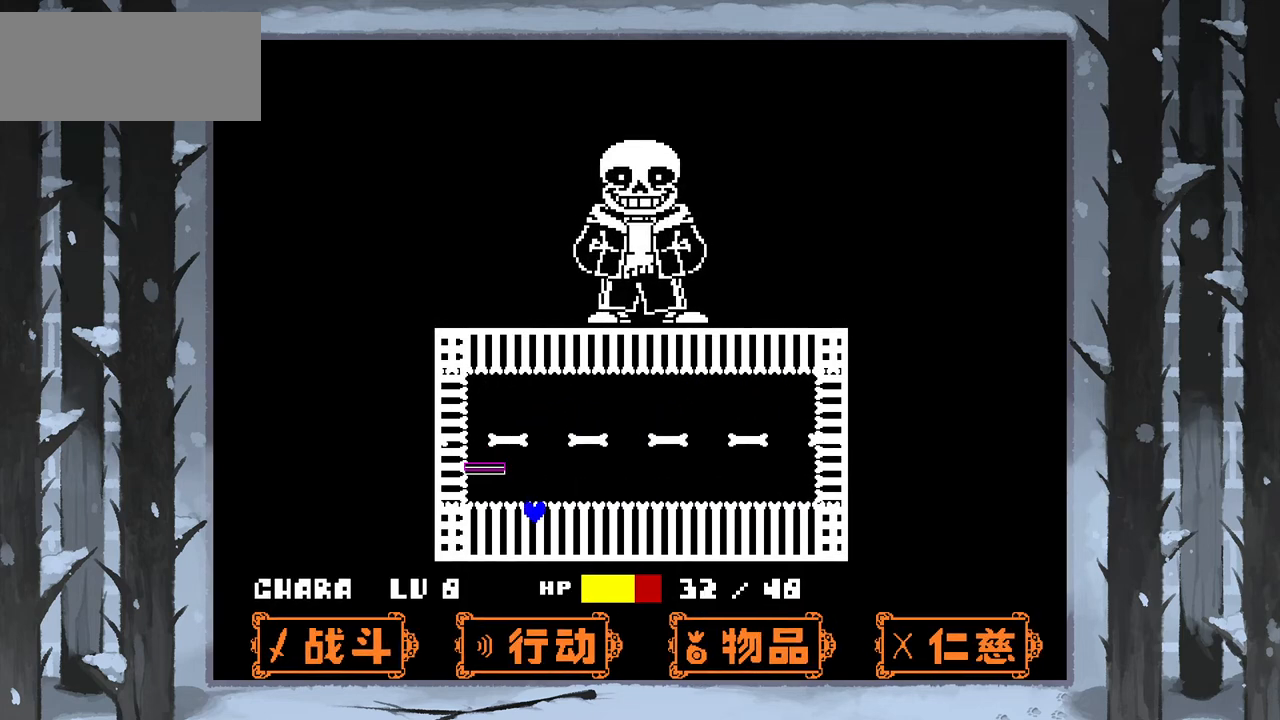
{"keys": ["right", "up"], "events": [[33, "up", "down"], [200, "right", "down"]]}
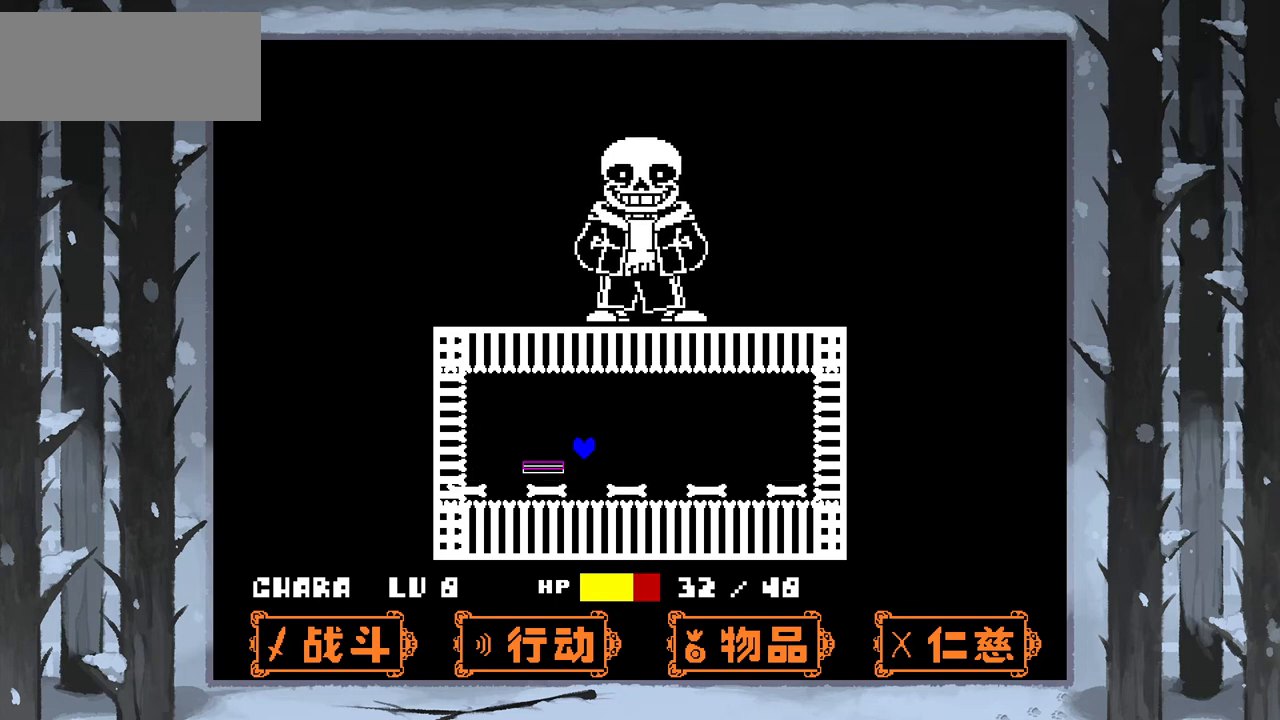
{"keys": ["right", "up"], "events": [[67, "right", "up"], [67, "up", "up"], [367, "up", "down"], [434, "right", "down"]]}
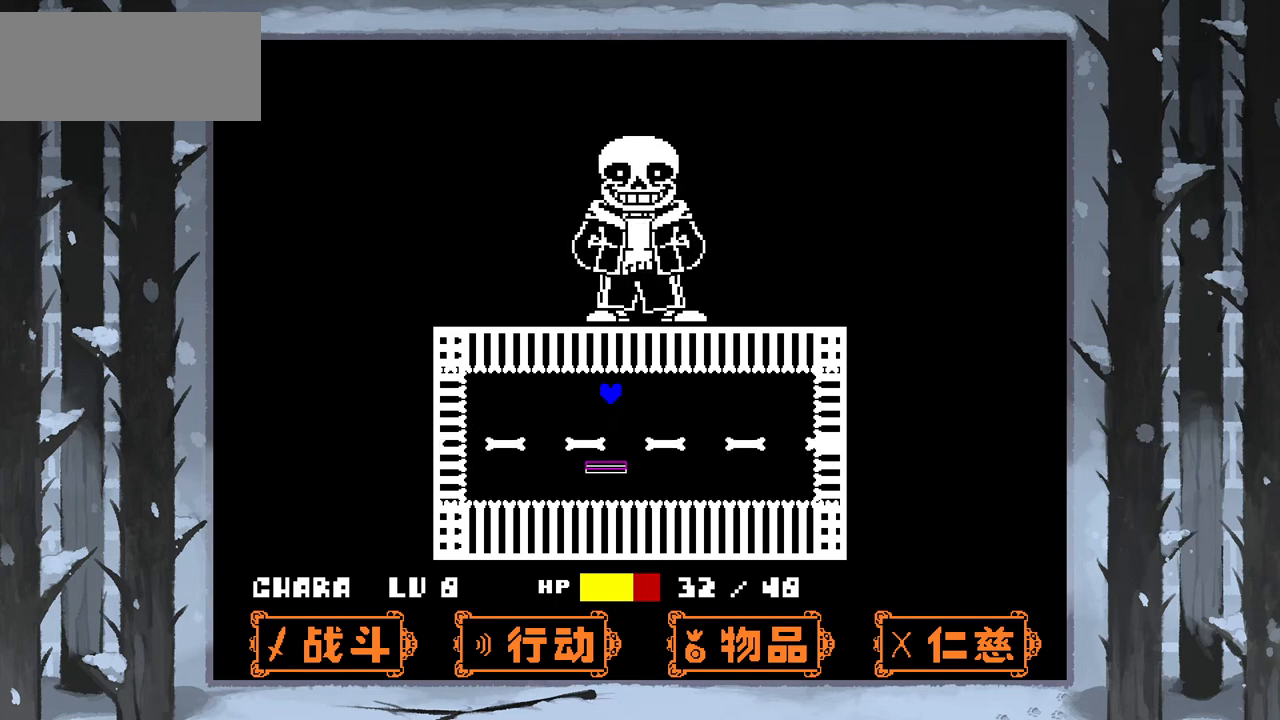
{"keys": ["right"], "events": [[66, "up", "up"], [233, "right", "up"], [300, "right", "down"]]}
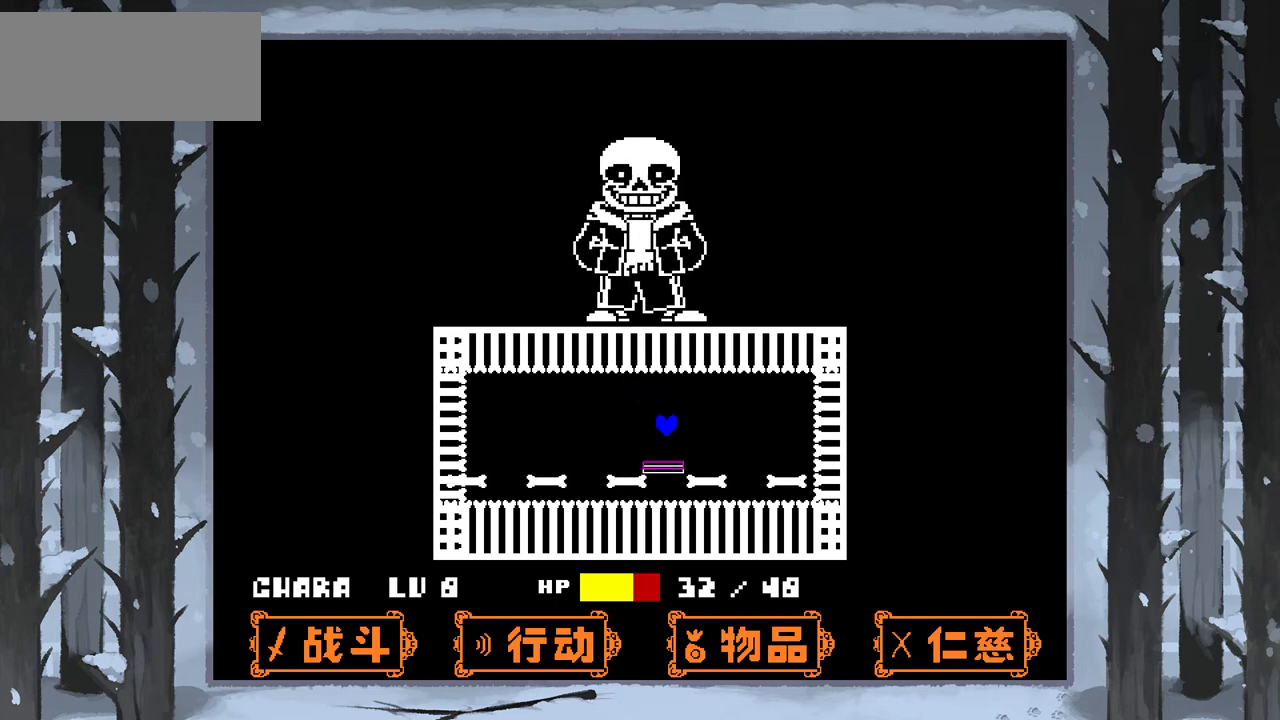
{"keys": ["right", "up"], "events": [[100, "right", "up"], [234, "right", "down"], [367, "up", "down"]]}
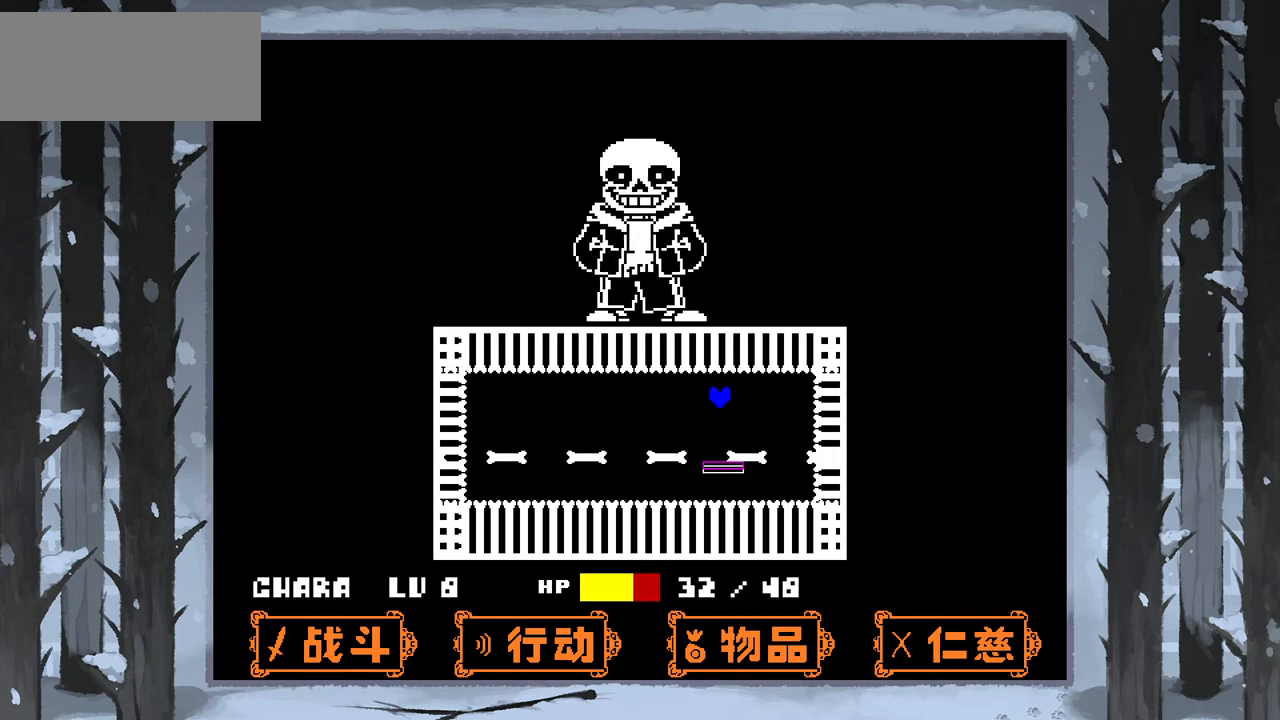
{"keys": [], "events": [[66, "up", "up"], [333, "right", "up"]]}